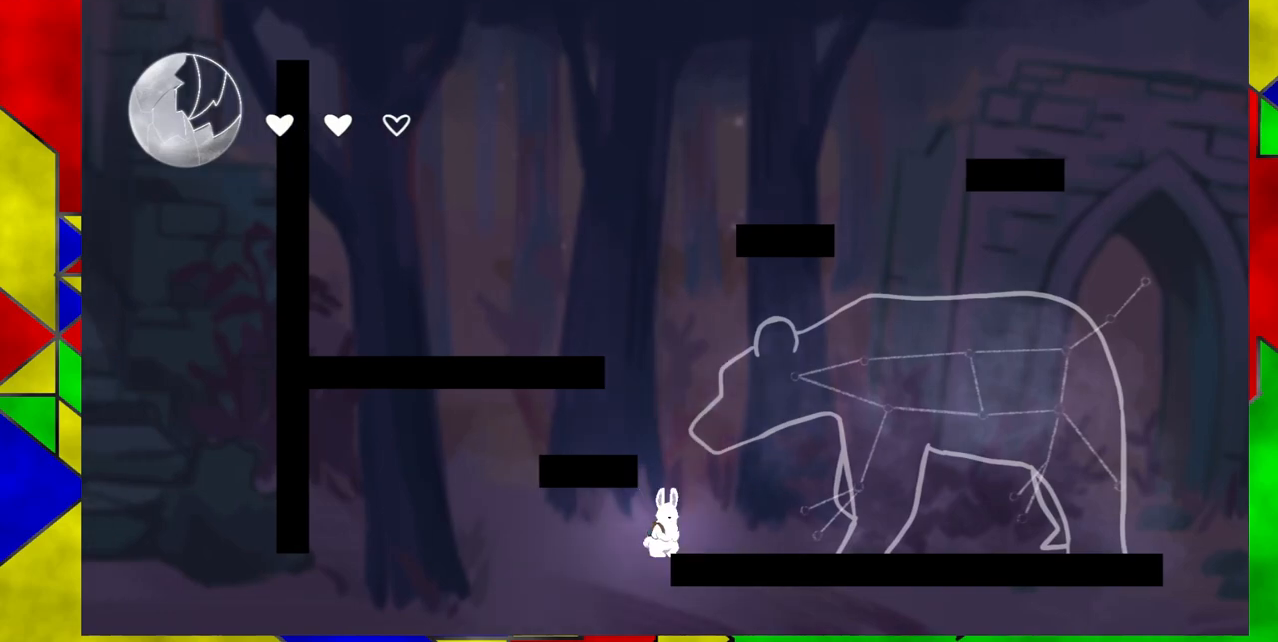
Gameplay with a controller (Nintendo layout); each line is a JSON object with the inputs held at the frame after it. "events" lists button and stick changes between this image and that frame as [ms after this image, input, new state], when the widget could be followed in between. Not read: L1 L2 L3 R1 R2 R3 left_stick right_stick.
{"buttons": [], "events": [[67, "B", "down"], [500, "B", "up"]]}
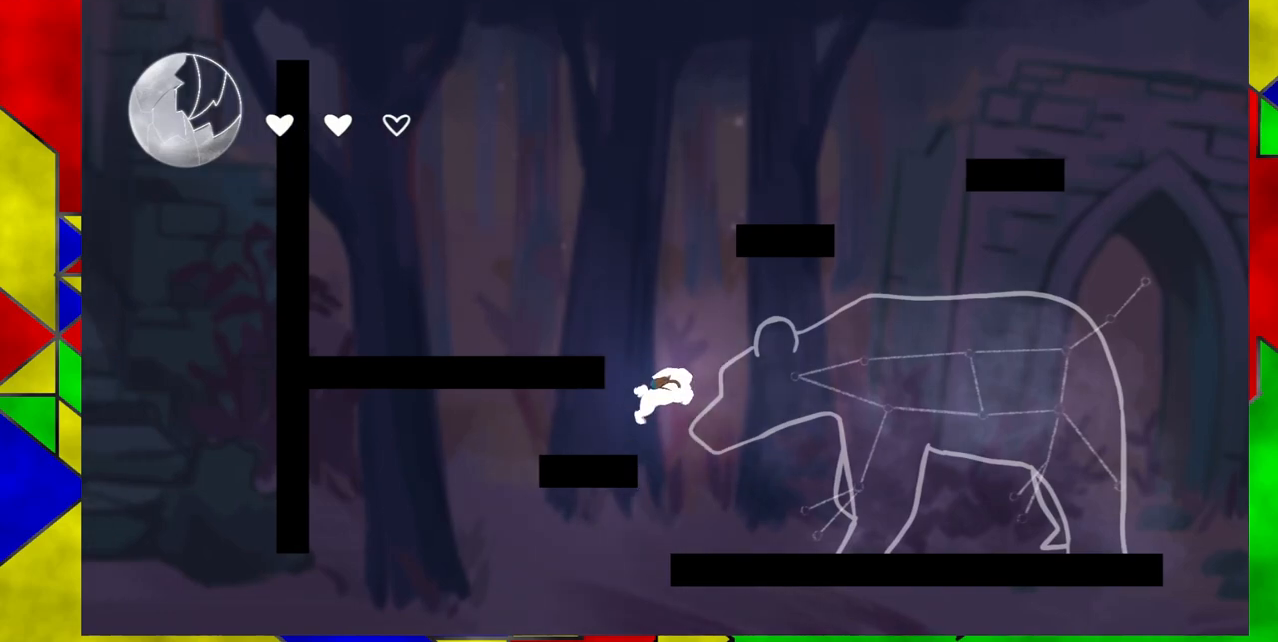
{"buttons": ["B"], "events": [[350, "B", "down"]]}
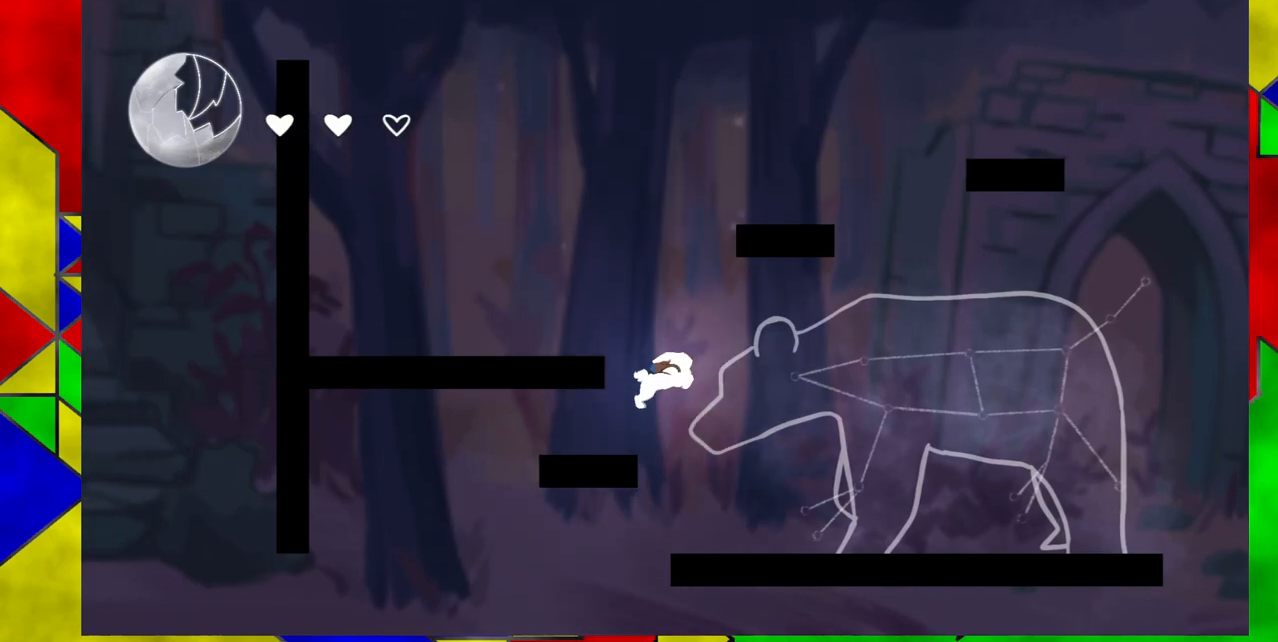
{"buttons": ["Y", "DPAD_UP", "DPAD_RIGHT"], "events": [[117, "B", "up"], [400, "DPAD_RIGHT", "down"], [433, "DPAD_UP", "down"], [450, "Y", "down"]]}
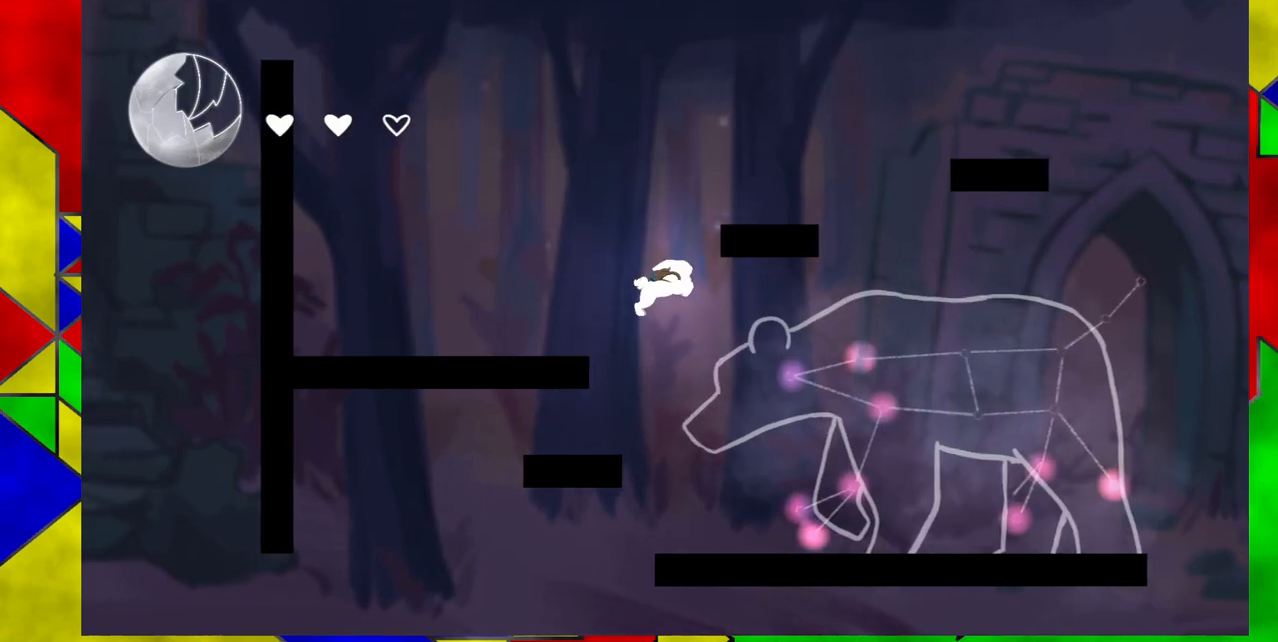
{"buttons": [], "events": [[100, "DPAD_UP", "up"], [100, "Y", "up"], [367, "DPAD_RIGHT", "up"]]}
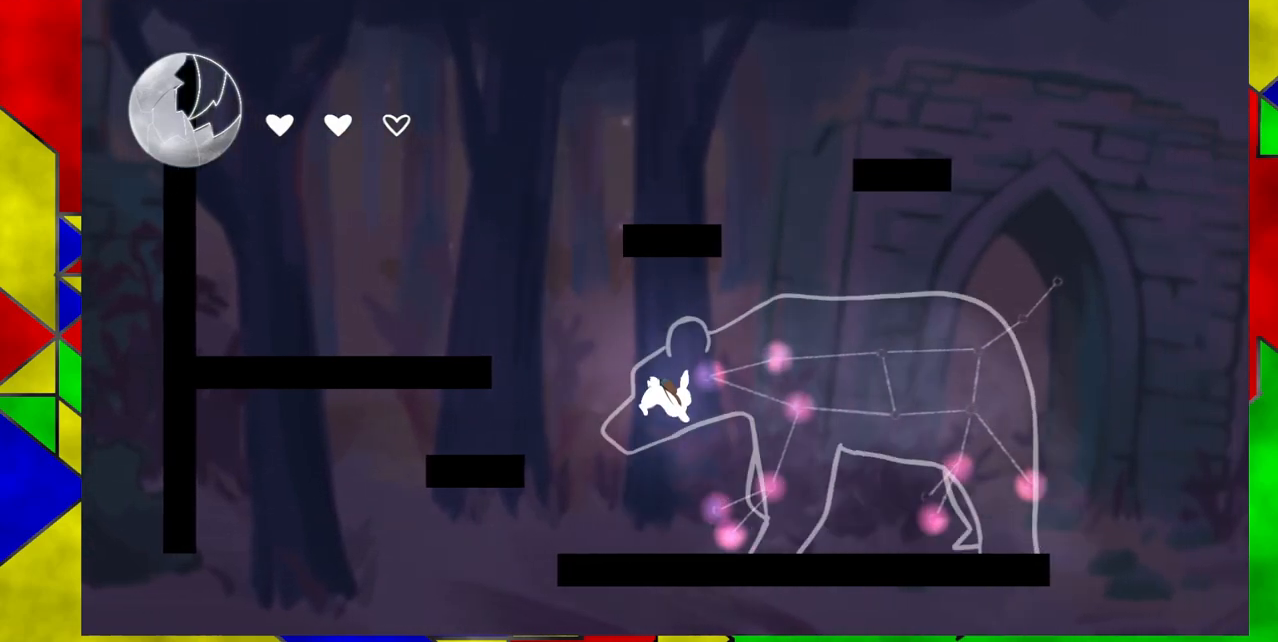
{"buttons": ["B", "DPAD_LEFT"], "events": [[33, "DPAD_LEFT", "down"], [183, "DPAD_LEFT", "up"], [333, "B", "down"], [350, "DPAD_LEFT", "down"]]}
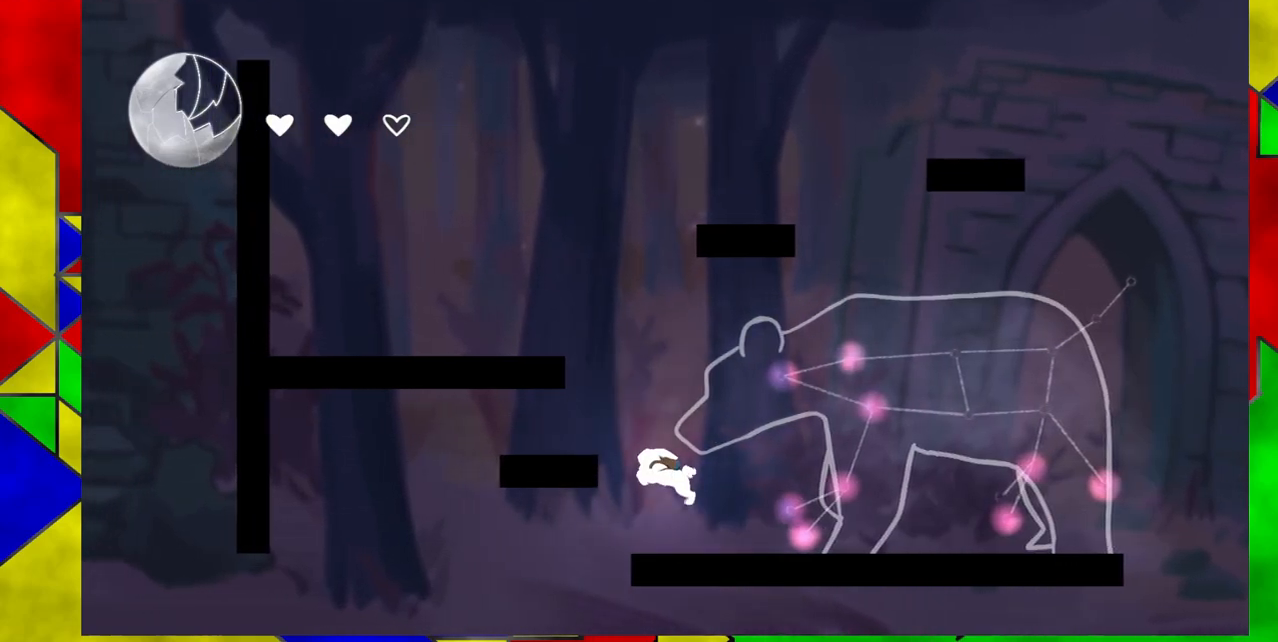
{"buttons": ["B", "DPAD_LEFT"], "events": [[33, "DPAD_LEFT", "up"], [150, "DPAD_LEFT", "down"], [167, "B", "up"], [233, "B", "down"]]}
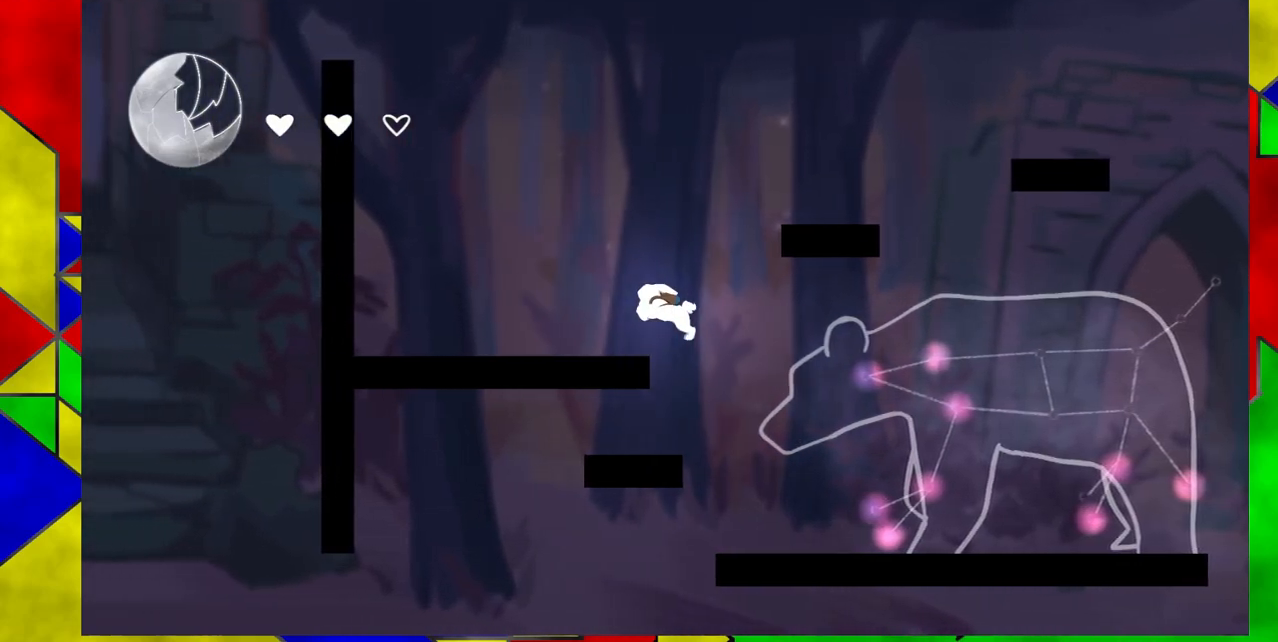
{"buttons": ["DPAD_LEFT"], "events": [[167, "B", "up"]]}
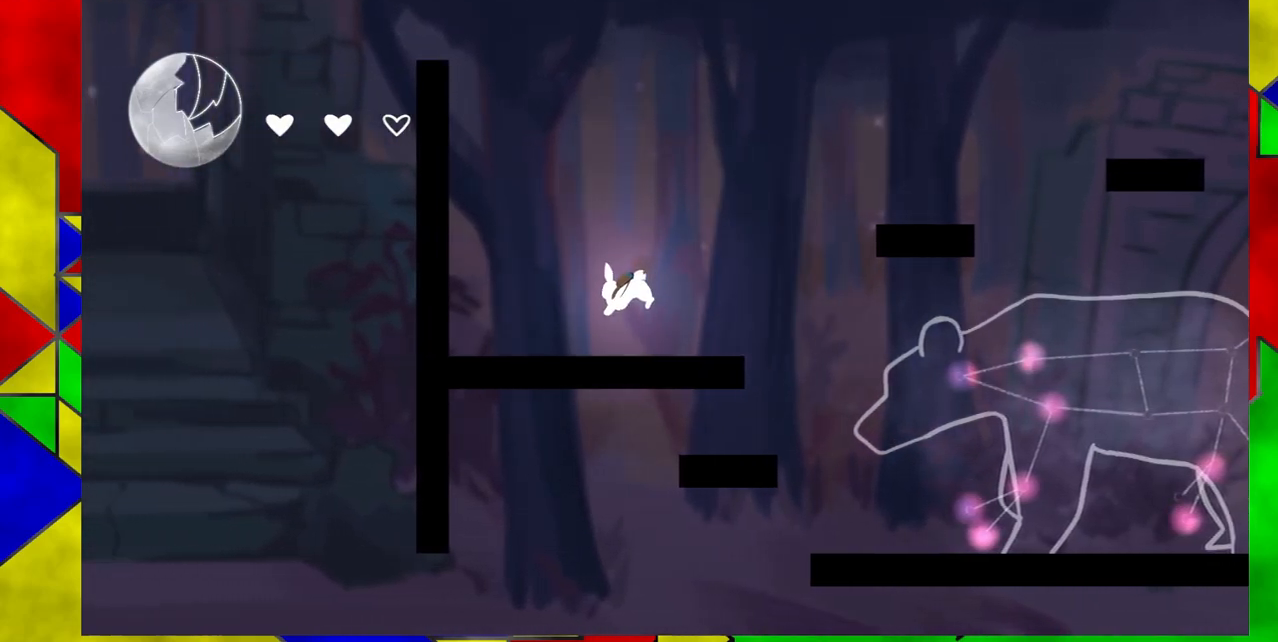
{"buttons": ["B", "DPAD_RIGHT"], "events": [[183, "DPAD_LEFT", "up"], [383, "DPAD_RIGHT", "down"], [450, "B", "down"]]}
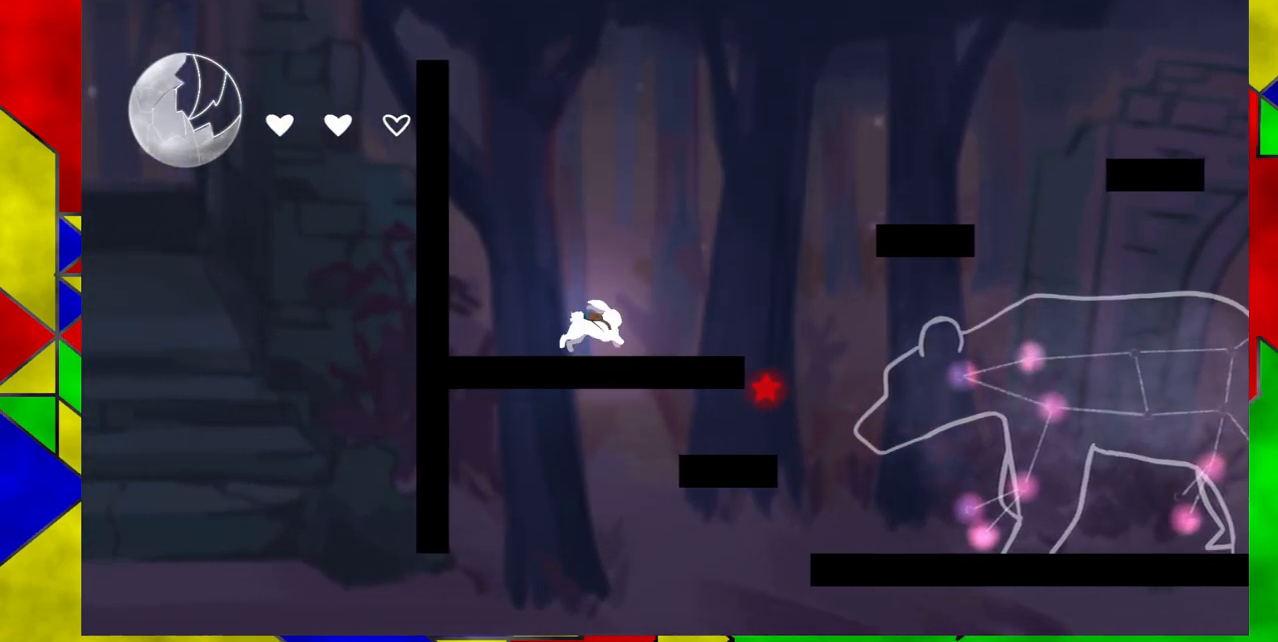
{"buttons": ["DPAD_RIGHT"], "events": [[250, "B", "up"]]}
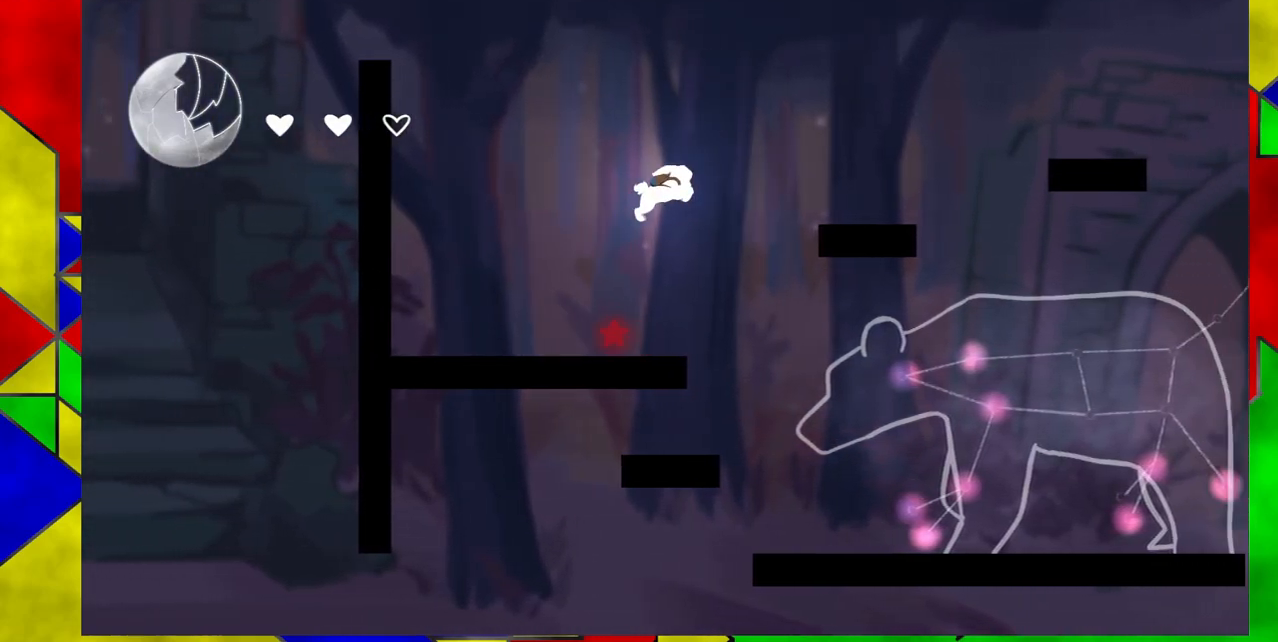
{"buttons": ["Y", "DPAD_RIGHT"], "events": [[433, "Y", "down"]]}
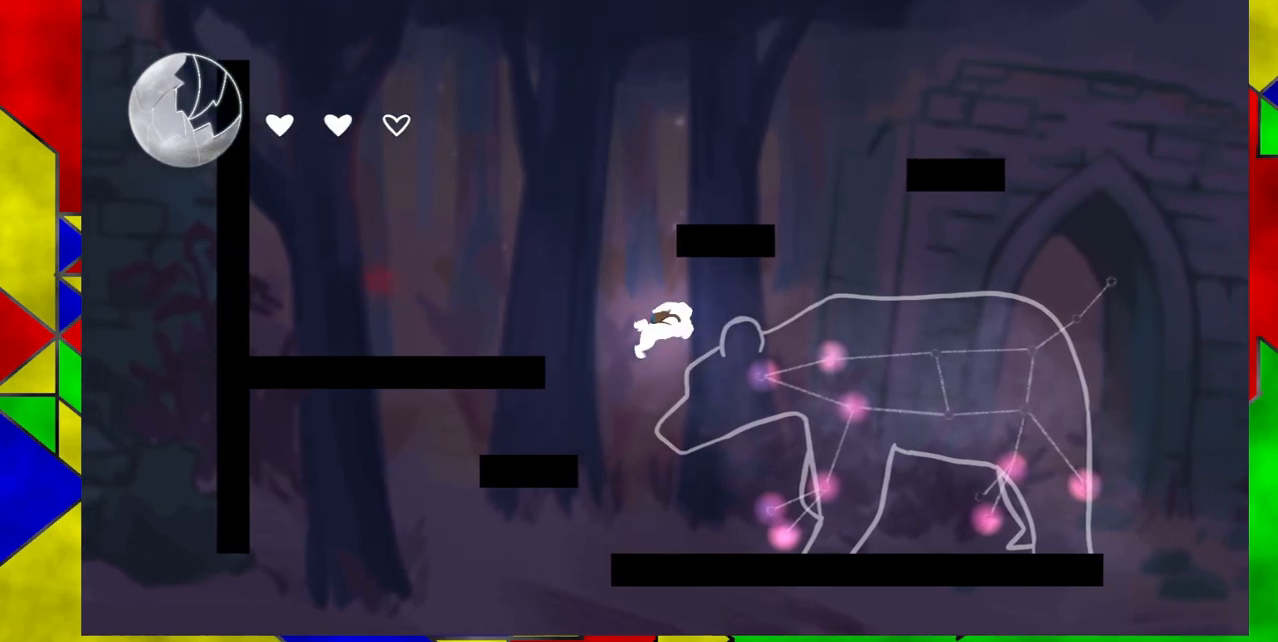
{"buttons": [], "events": [[167, "Y", "up"], [233, "DPAD_RIGHT", "up"]]}
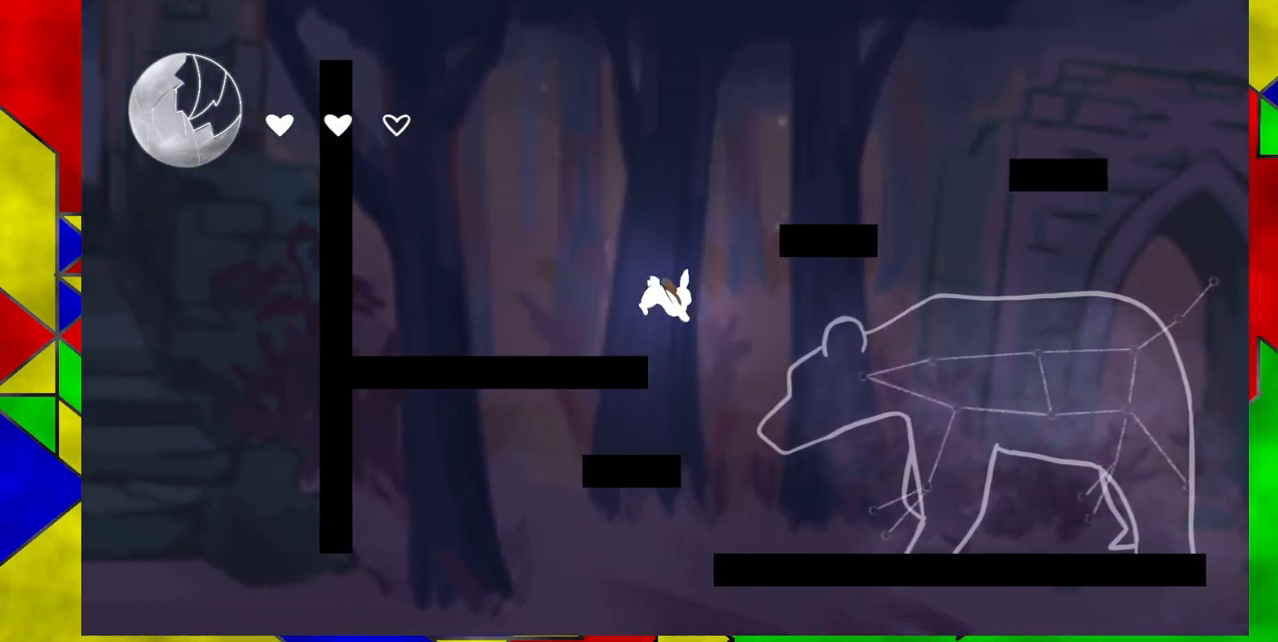
{"buttons": [], "events": []}
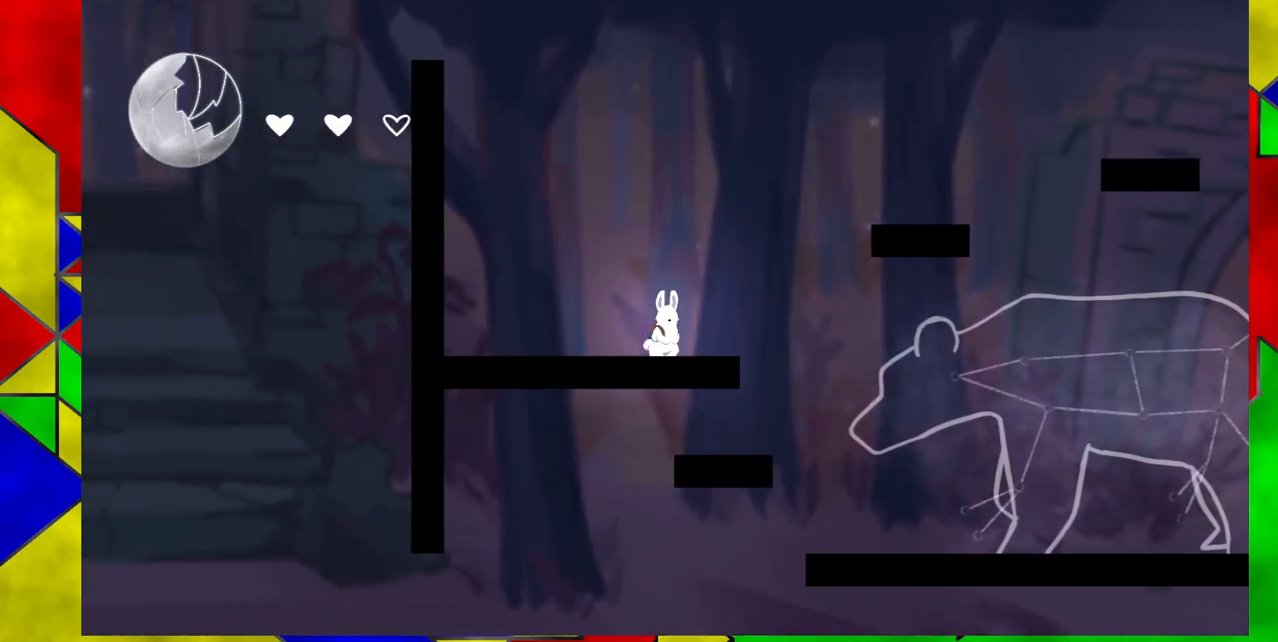
{"buttons": ["B", "DPAD_RIGHT"], "events": [[350, "DPAD_RIGHT", "down"], [450, "B", "down"]]}
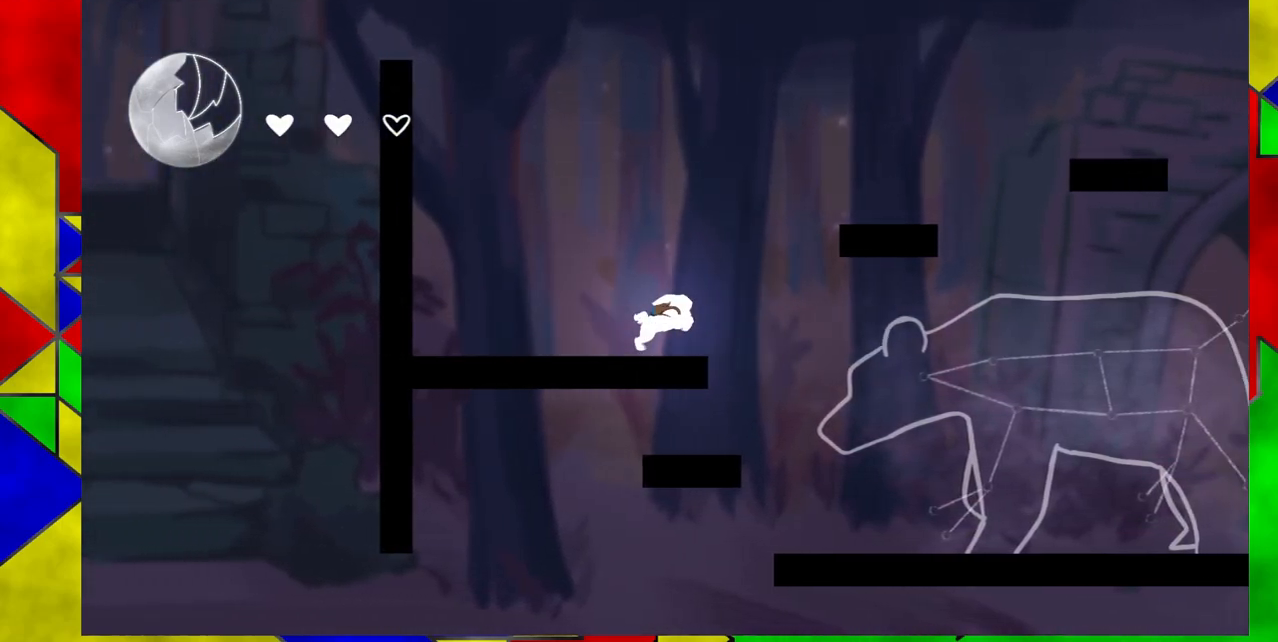
{"buttons": ["B", "DPAD_RIGHT"], "events": [[217, "B", "up"], [417, "B", "down"]]}
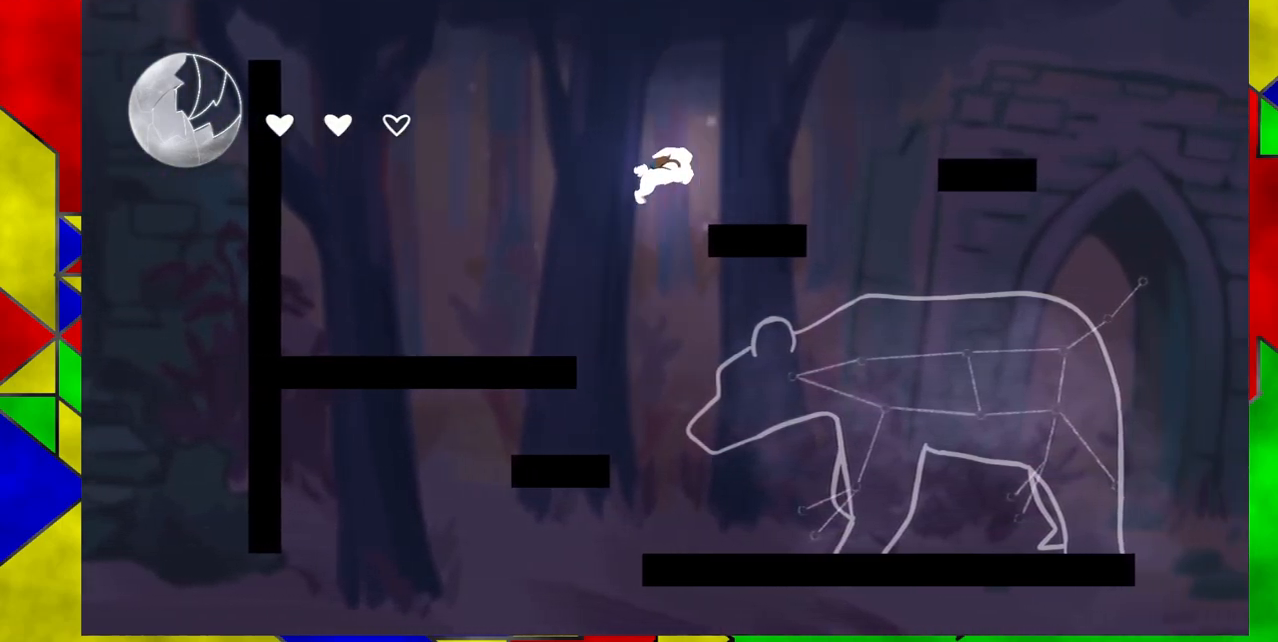
{"buttons": ["DPAD_RIGHT"], "events": [[417, "B", "up"]]}
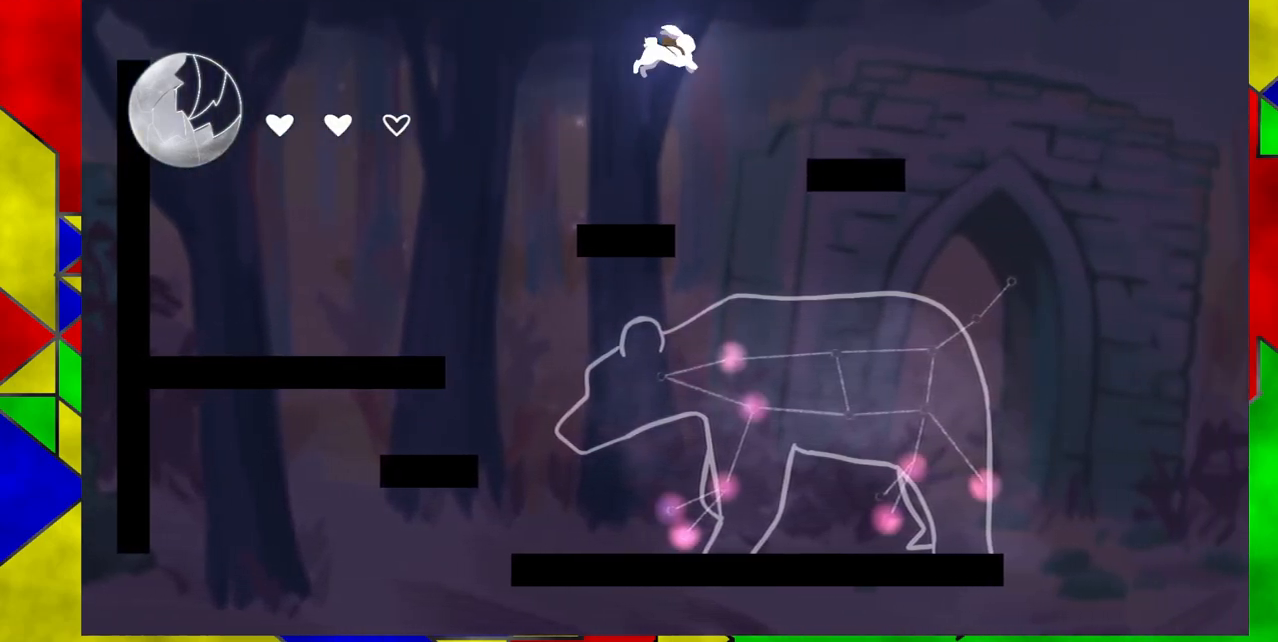
{"buttons": [], "events": [[217, "DPAD_RIGHT", "up"]]}
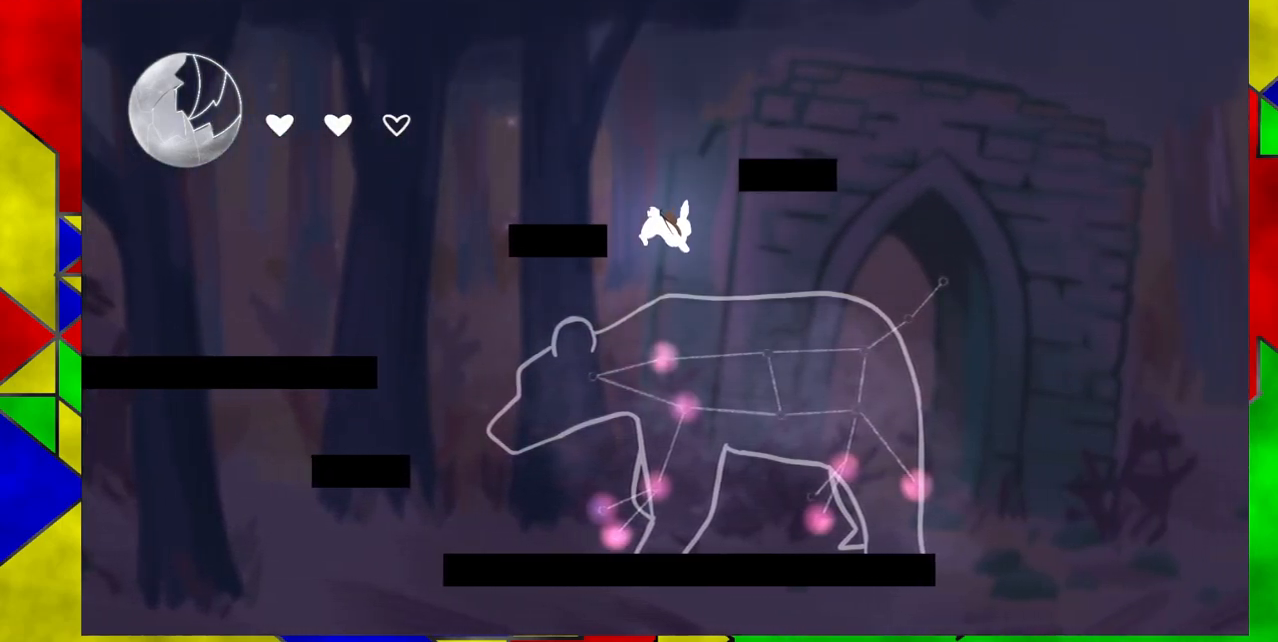
{"buttons": [], "events": []}
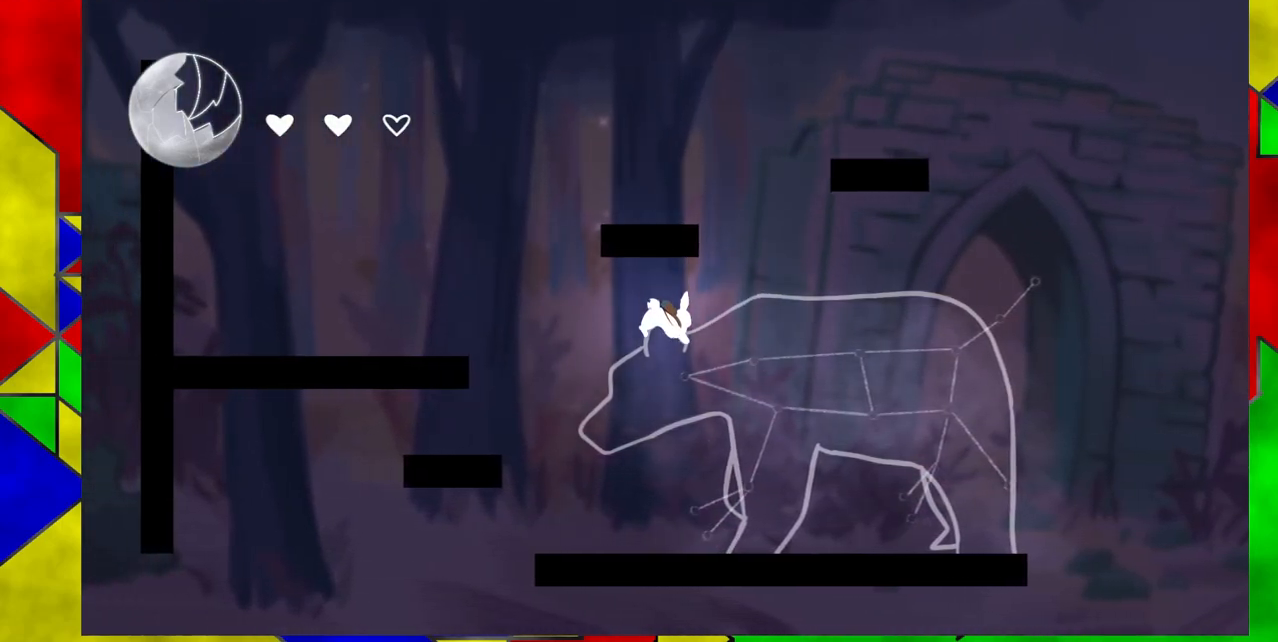
{"buttons": ["DPAD_LEFT"], "events": [[383, "DPAD_LEFT", "down"]]}
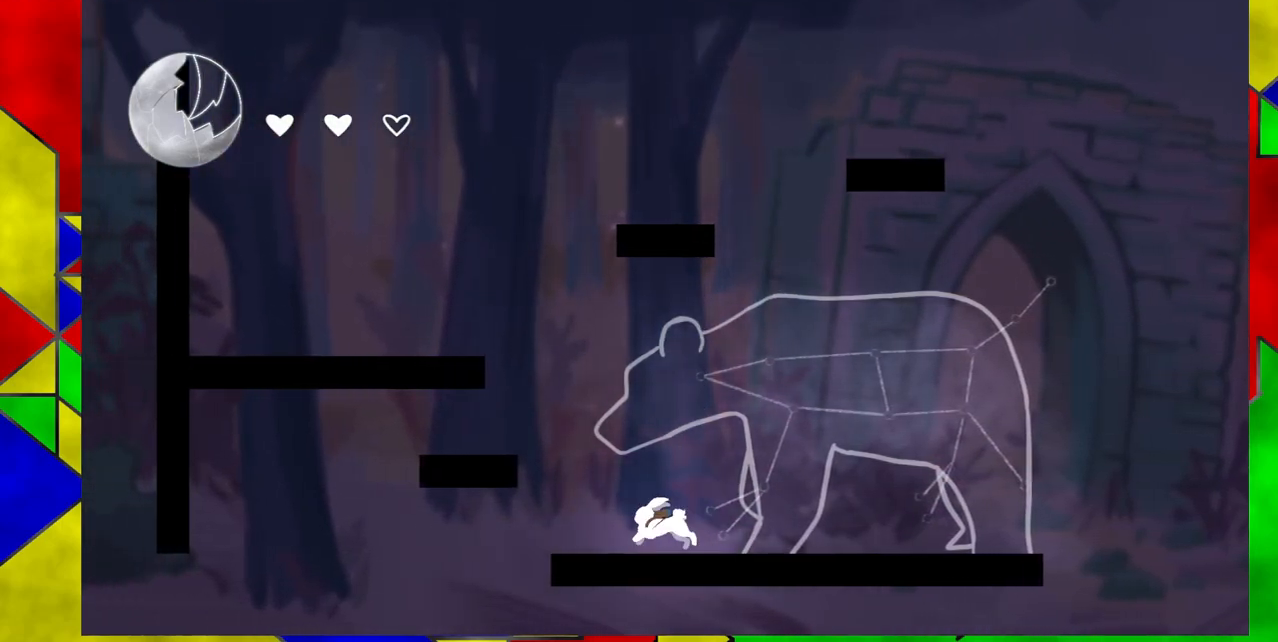
{"buttons": [], "events": [[33, "B", "down"], [183, "DPAD_LEFT", "up"], [433, "B", "up"]]}
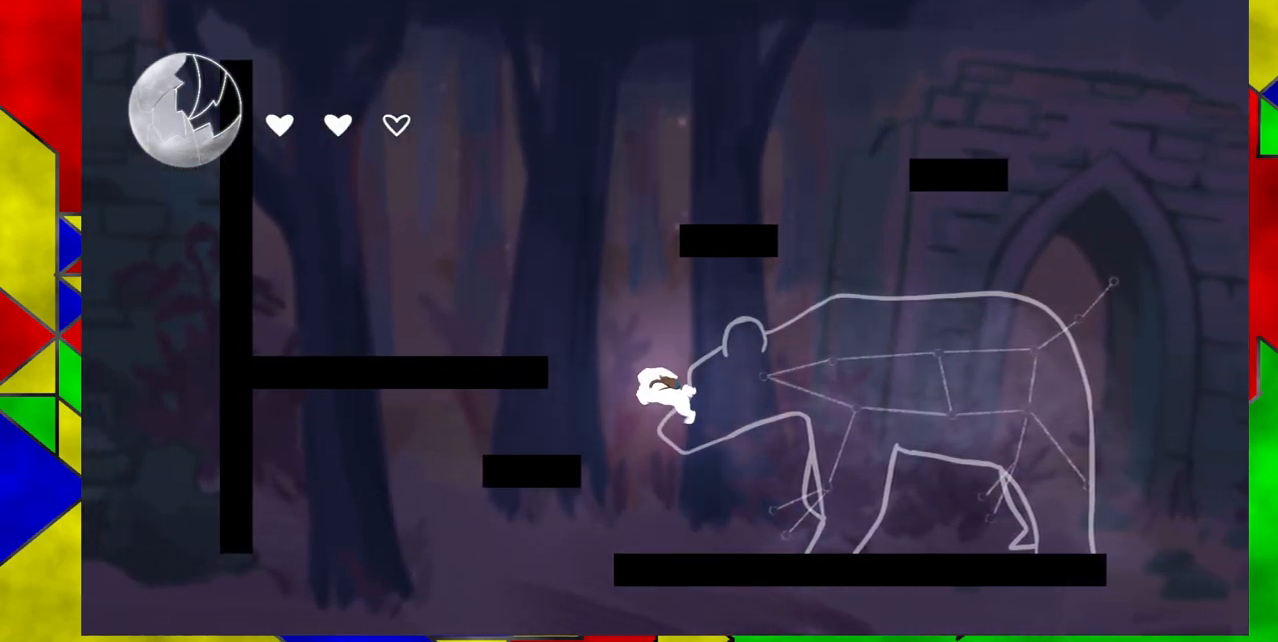
{"buttons": ["B", "DPAD_RIGHT"], "events": [[150, "DPAD_RIGHT", "down"], [233, "B", "down"]]}
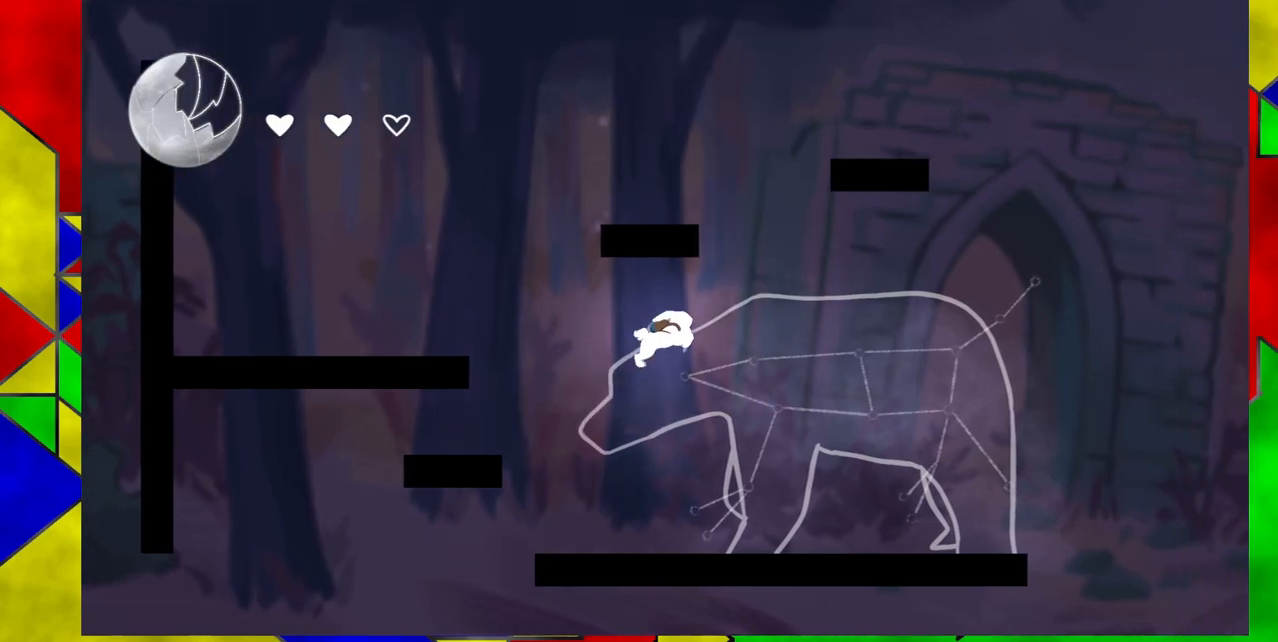
{"buttons": [], "events": [[50, "B", "up"], [333, "DPAD_RIGHT", "up"]]}
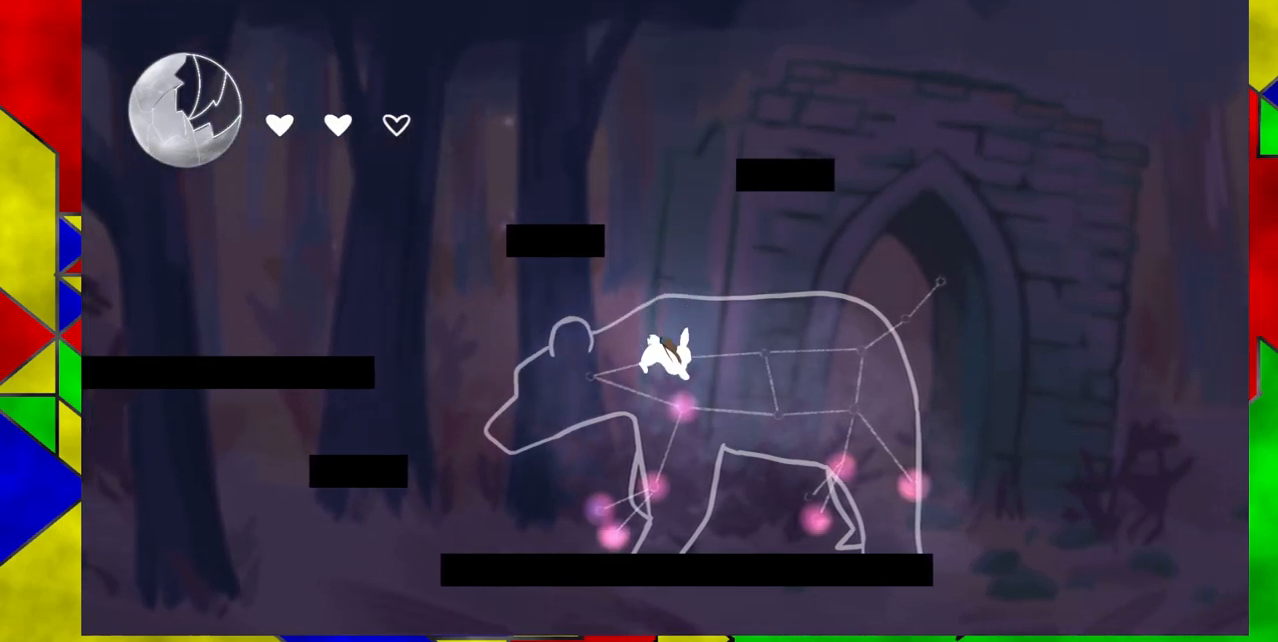
{"buttons": [], "events": [[33, "DPAD_RIGHT", "down"], [83, "DPAD_RIGHT", "up"]]}
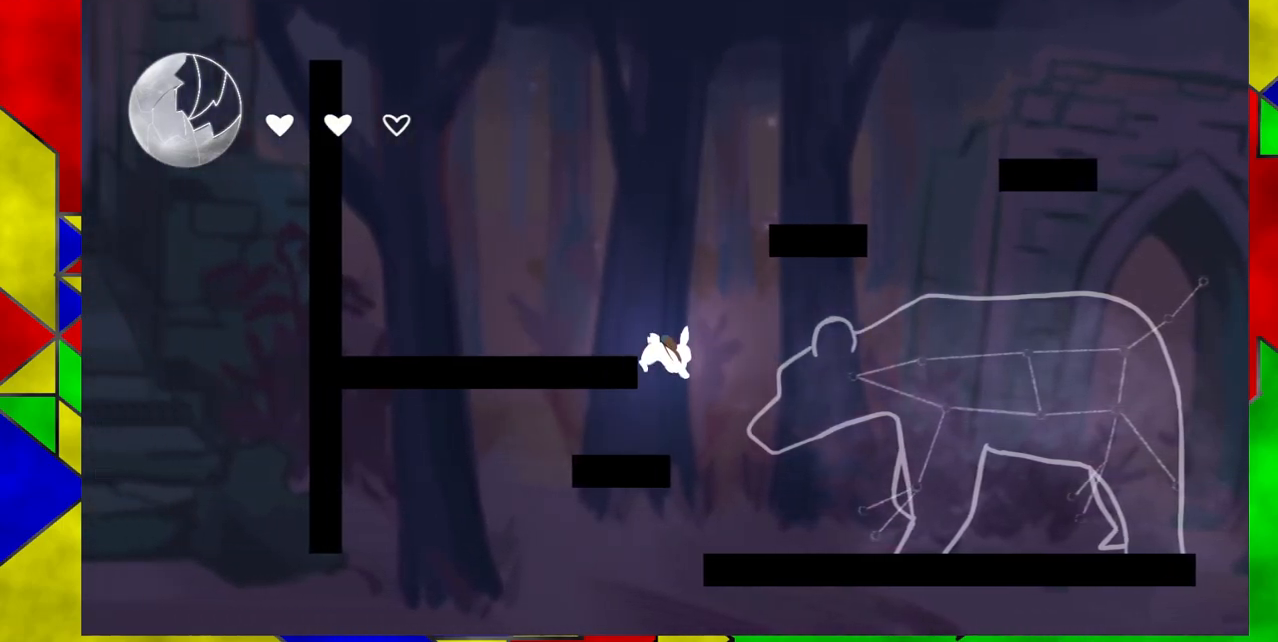
{"buttons": ["DPAD_RIGHT"], "events": [[333, "DPAD_RIGHT", "down"]]}
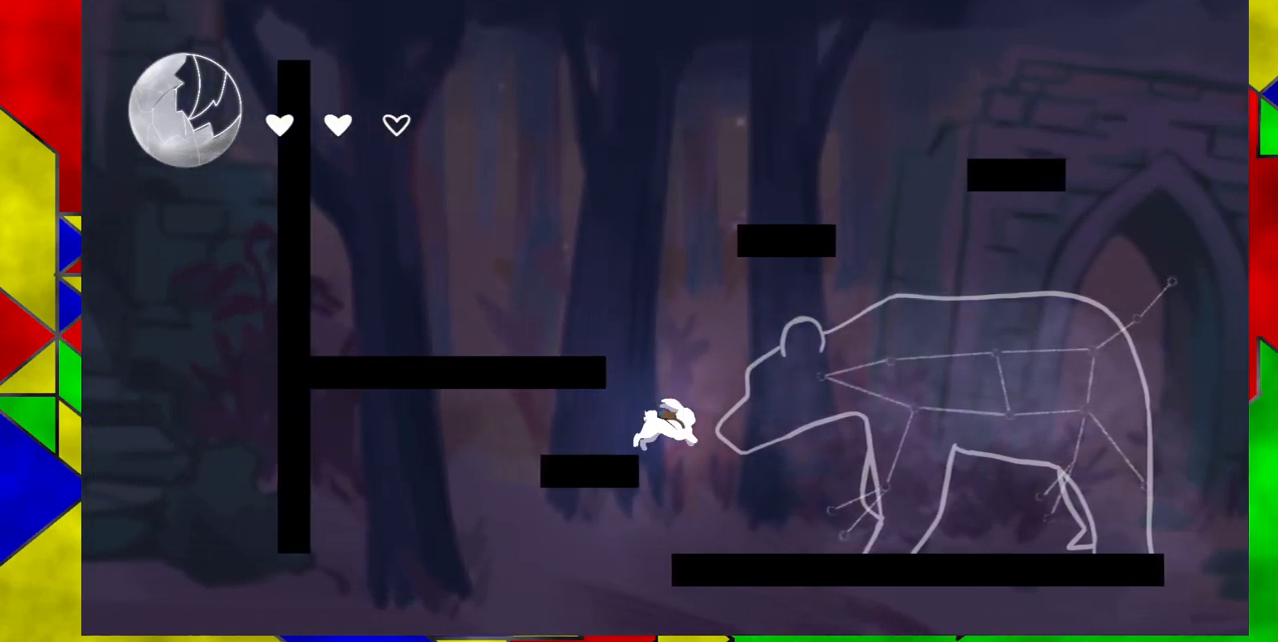
{"buttons": ["B"], "events": [[267, "DPAD_RIGHT", "up"], [483, "B", "down"]]}
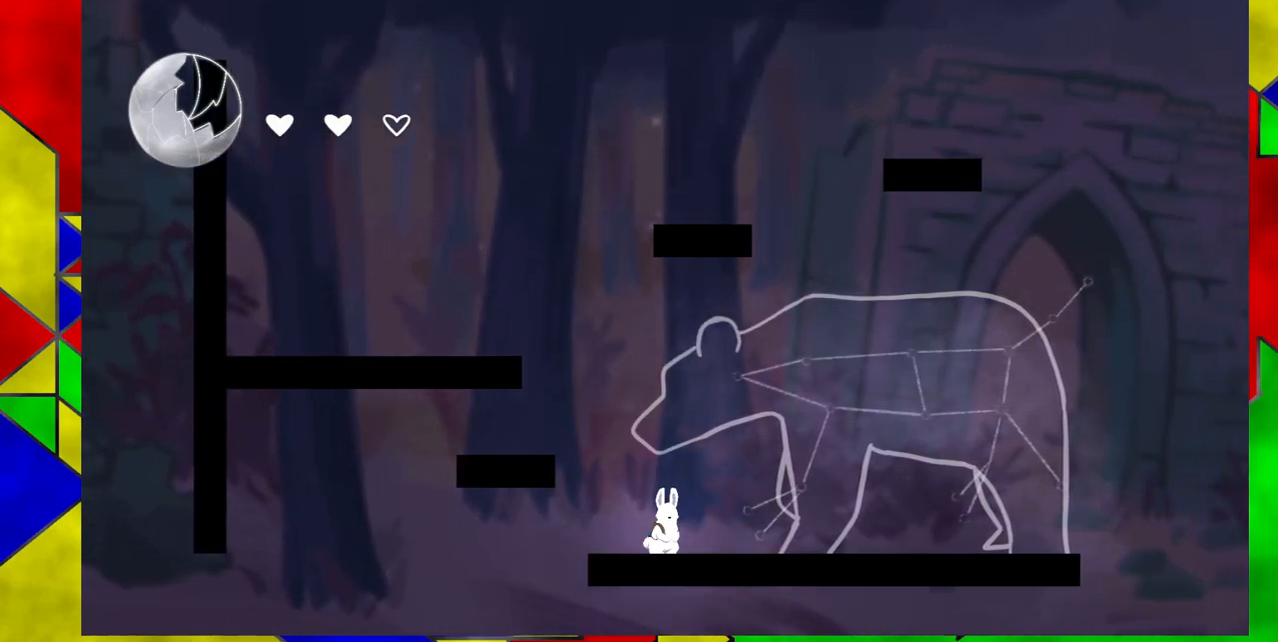
{"buttons": ["B", "DPAD_RIGHT"], "events": [[117, "DPAD_RIGHT", "down"]]}
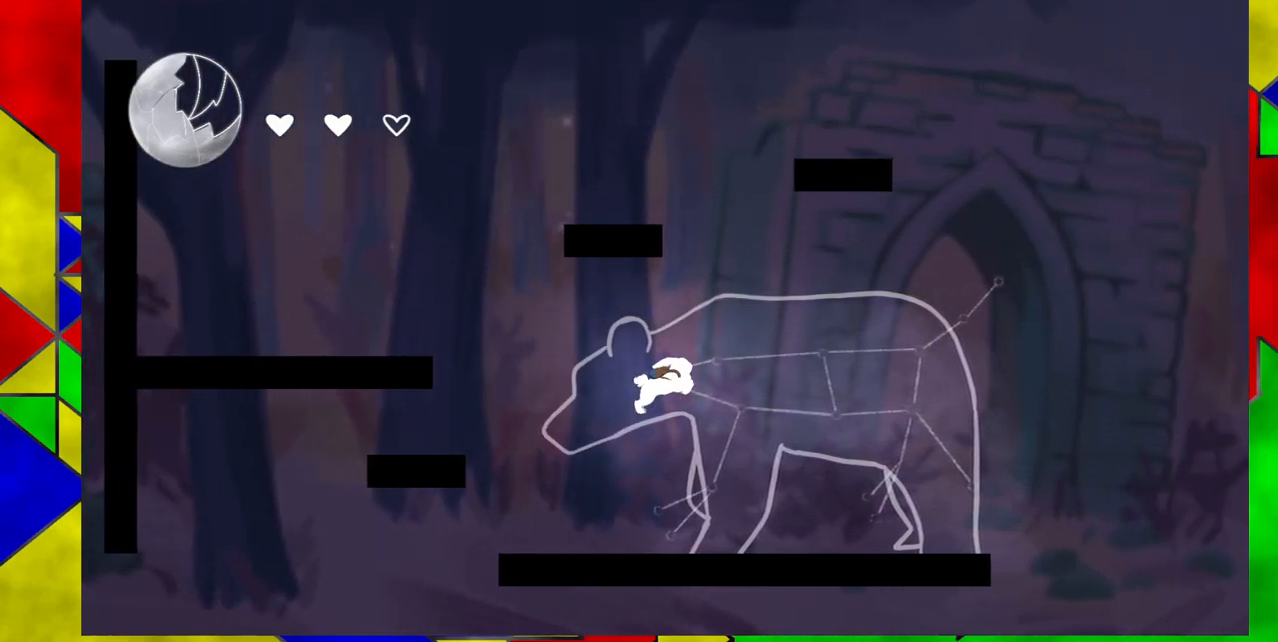
{"buttons": [], "events": [[33, "B", "up"], [133, "DPAD_RIGHT", "up"]]}
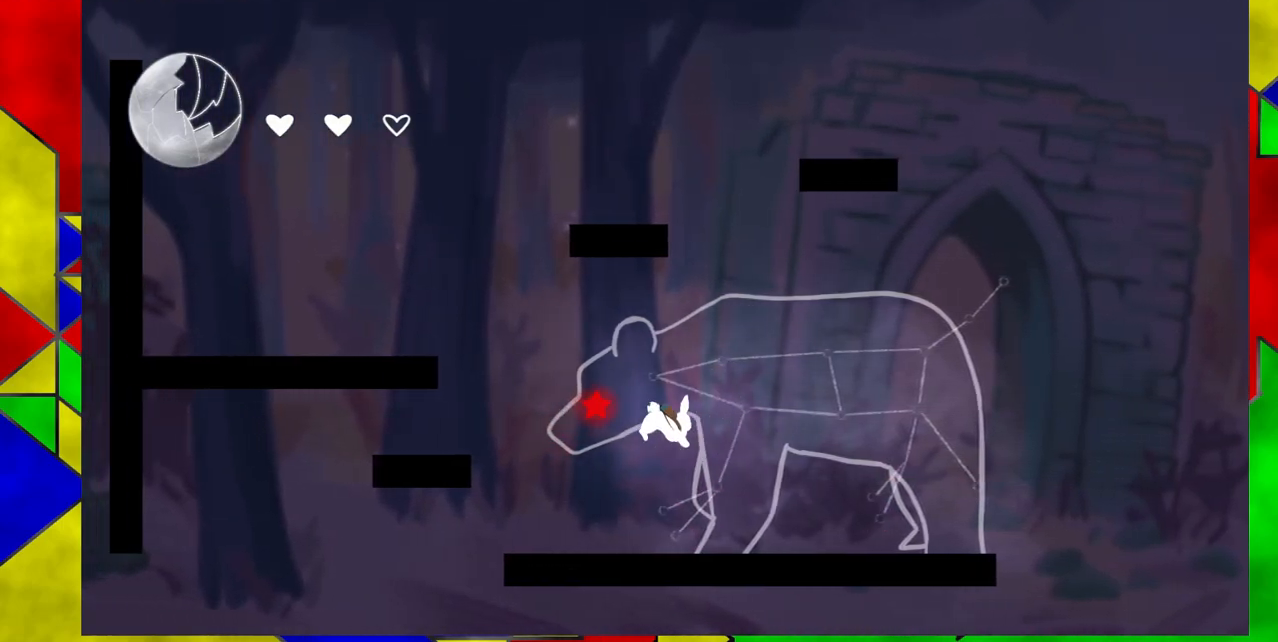
{"buttons": [], "events": []}
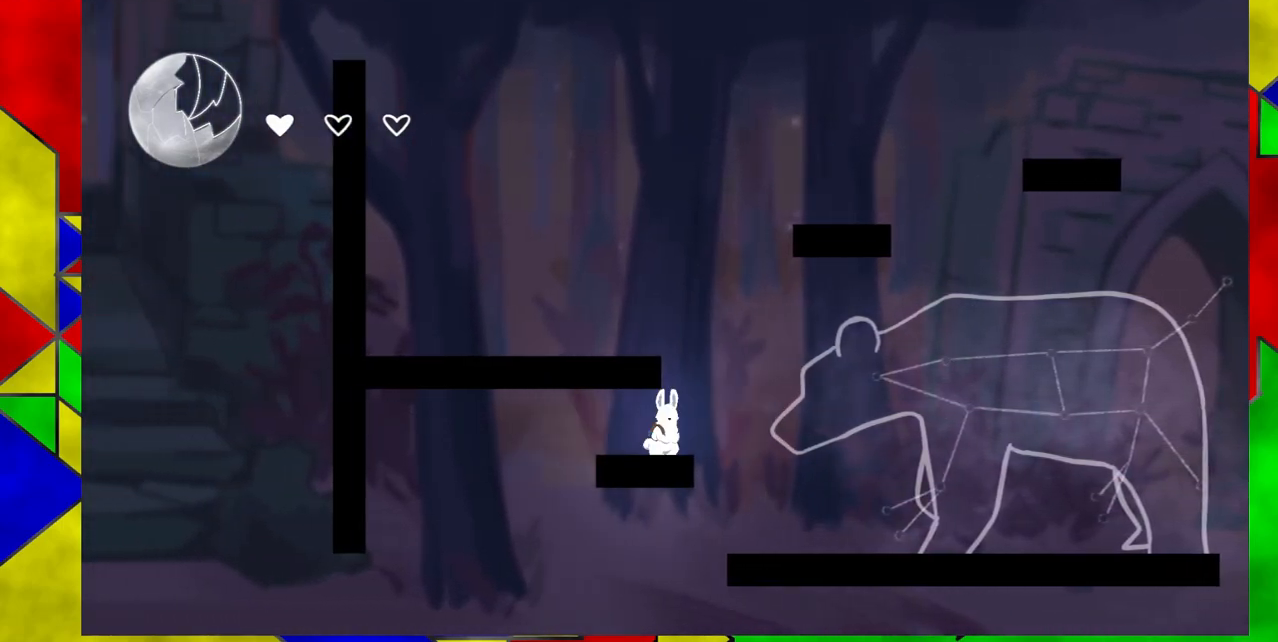
{"buttons": ["DPAD_RIGHT"], "events": [[133, "DPAD_RIGHT", "down"]]}
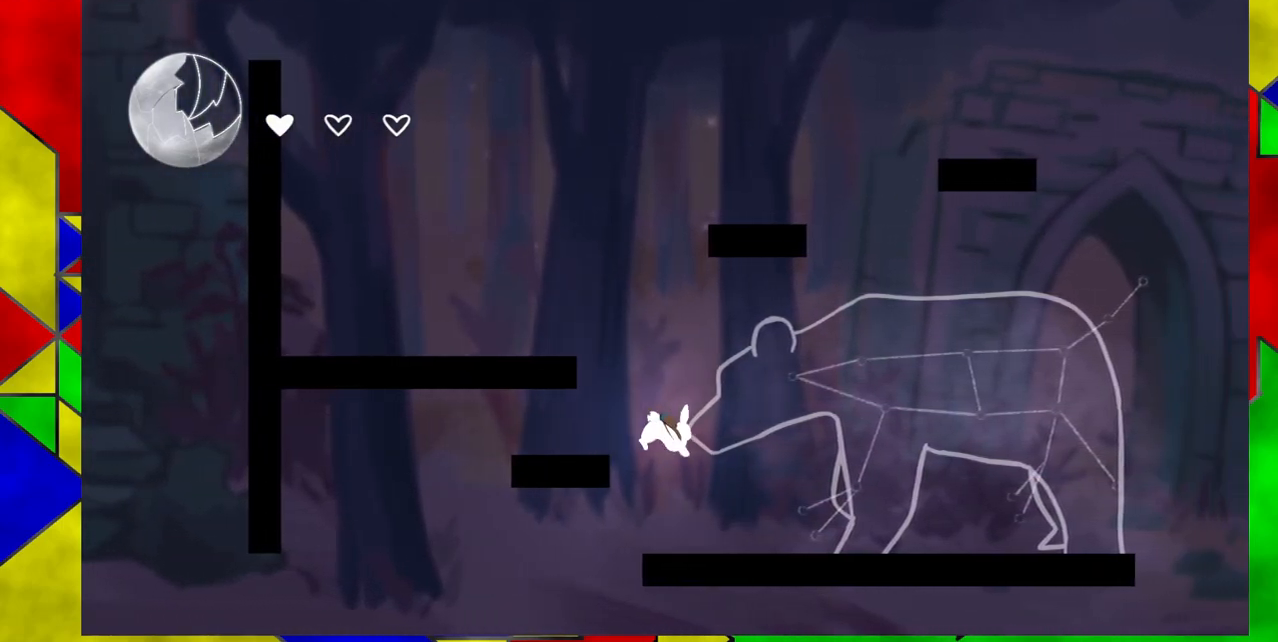
{"buttons": ["B", "DPAD_RIGHT"], "events": [[183, "DPAD_RIGHT", "up"], [350, "B", "down"], [433, "DPAD_RIGHT", "down"]]}